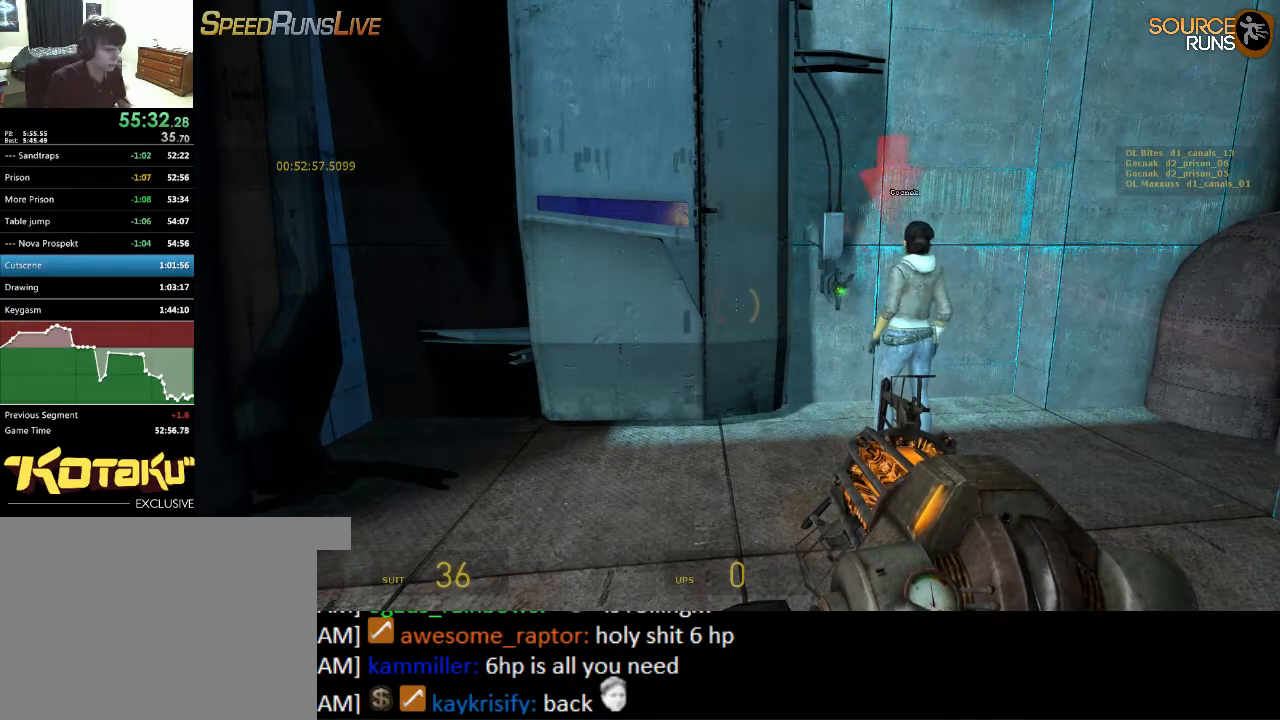
Gameplay with keyboard and mouse; each line is a JSON object with the keys and mouse buttons held at the frame after it. "events" lists presses ("down") and releases ("up") of "1", "2", "3", "4", "5", "a", "alt", "c", "ctrl", "d", "e", "f", "q", "r", "s", "shift", "space", "tab", "v", "w", "x", "z", "mouse_left", "mouse_middle", "mouse_right", "mouse_wheel_up" and "mouse_wheel_down" between this image and that frame as [ms after this image, input, new state], when the widget could be followed in between. "mouse_left", "mouse_middle", "mouse_right", "mouse_wheel_up", "mouse_wheel_down" = the "left", "middle", "right", "wheel_up", "wheel_down" buttons of the "mouse" list. No other keys are recorded. Mouse movement is not recorded.
{"keys": [], "mouse": [], "events": [[134, "w", "down"], [167, "mouse_wheel_up", "down"], [234, "a", "down"], [267, "mouse_wheel_up", "up"], [267, "w", "up"], [367, "a", "up"]]}
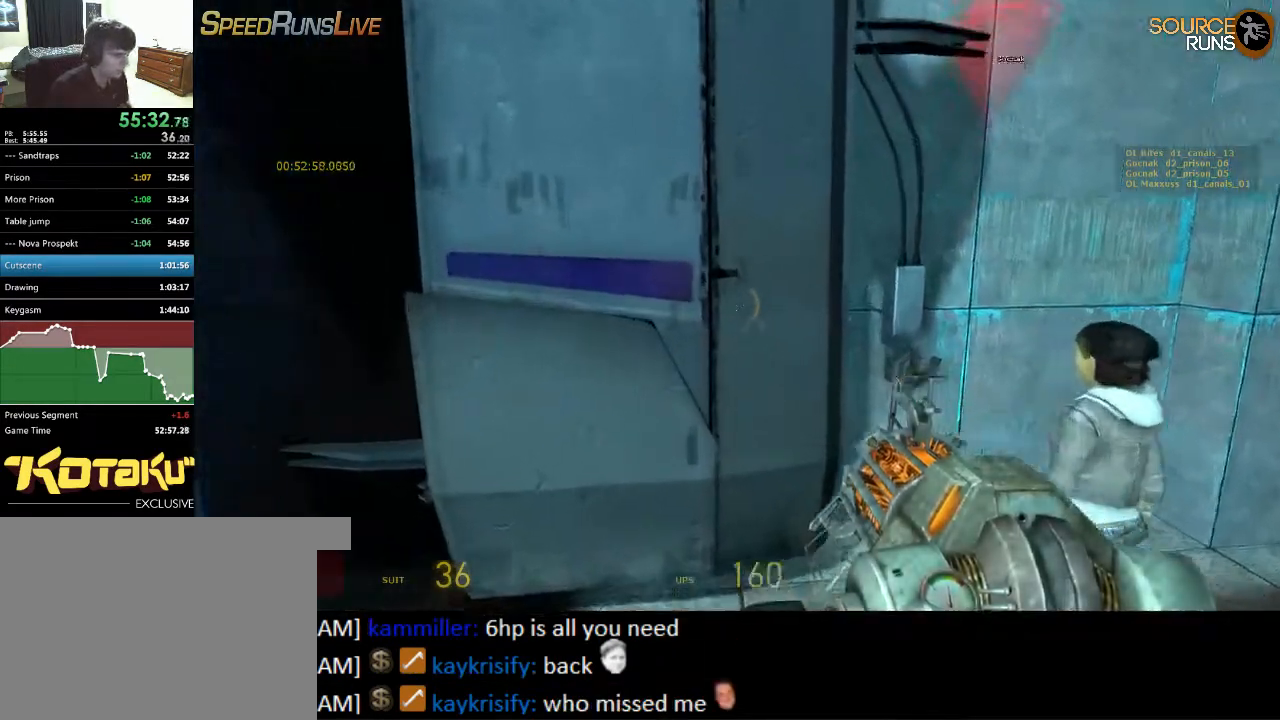
{"keys": [], "mouse": [], "events": [[150, "s", "down"], [350, "s", "up"], [384, "mouse_wheel_down", "down"], [484, "mouse_wheel_down", "up"]]}
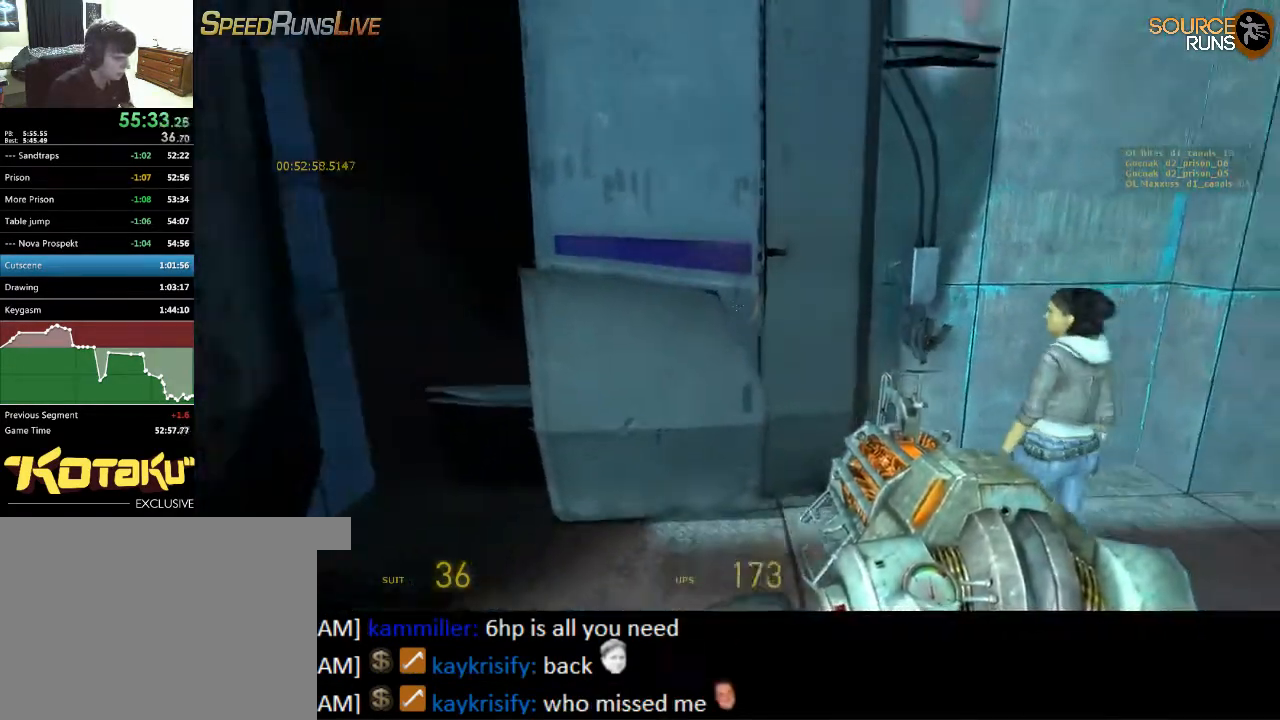
{"keys": [], "mouse": [], "events": [[117, "d", "down"], [117, "w", "down"], [217, "d", "up"], [217, "w", "up"]]}
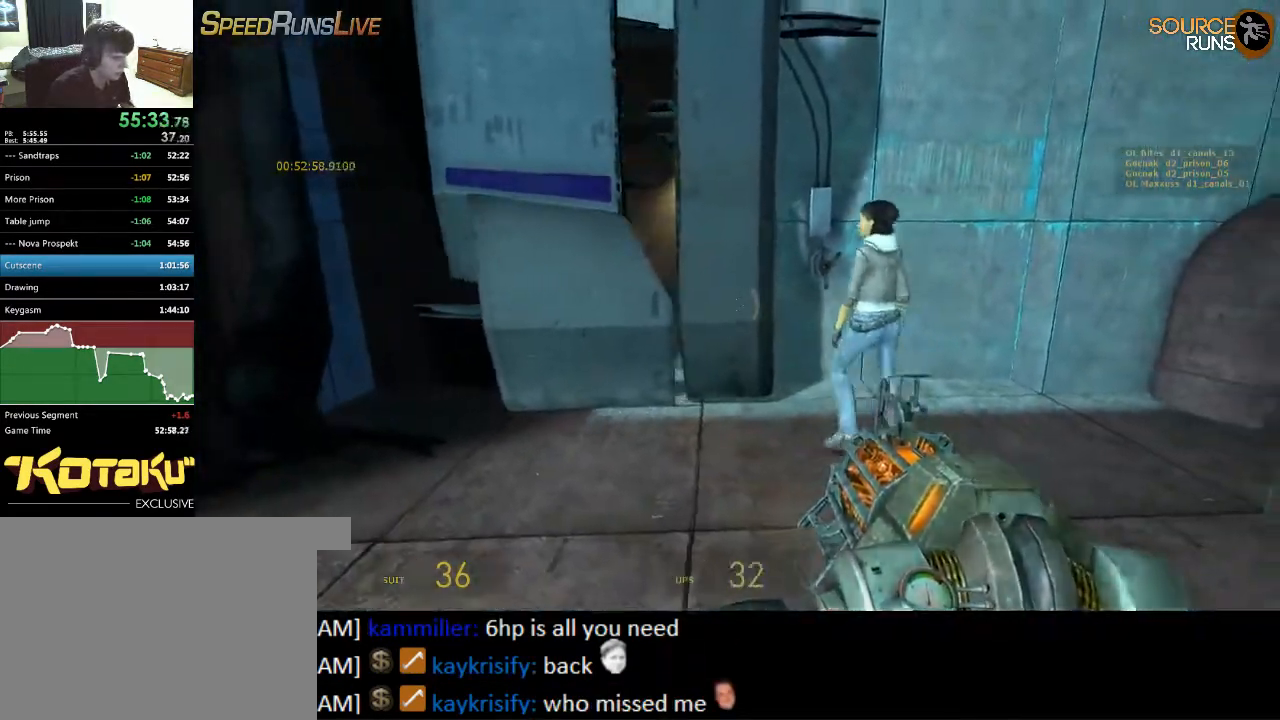
{"keys": [], "mouse": [], "events": [[50, "mouse_left", "down"], [184, "mouse_left", "up"]]}
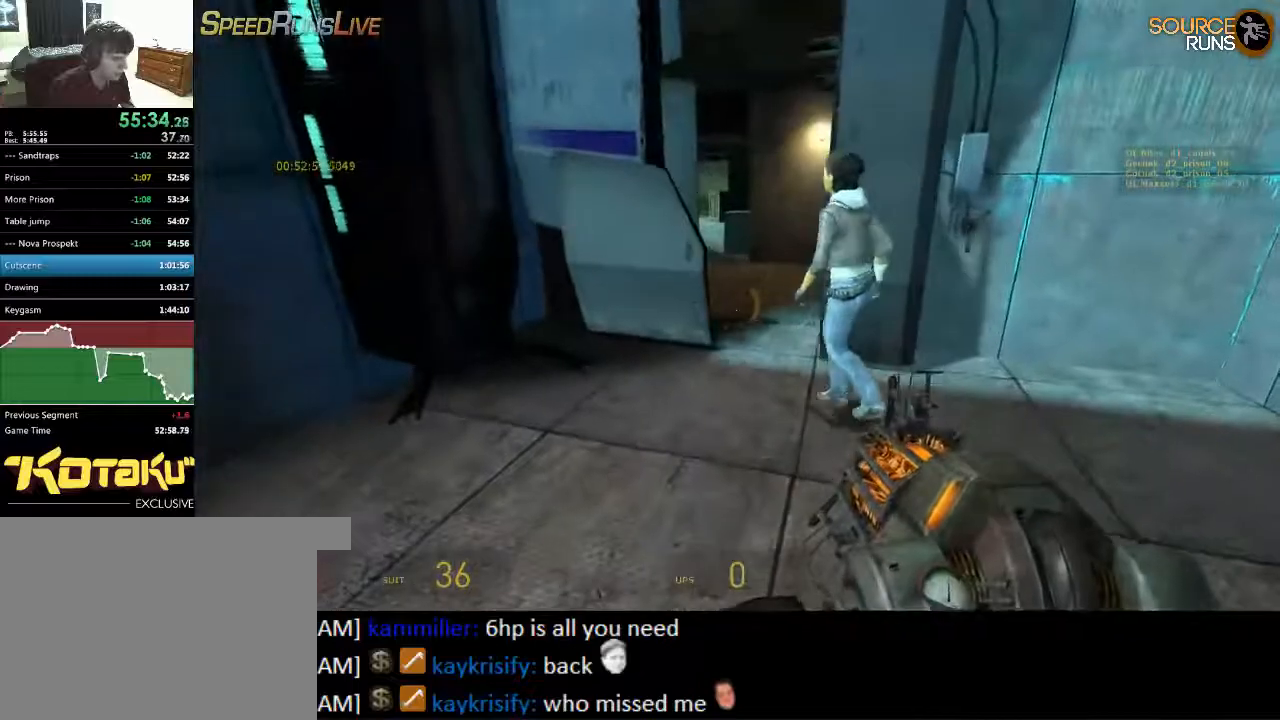
{"keys": [], "mouse": [], "events": [[134, "w", "down"], [334, "w", "up"]]}
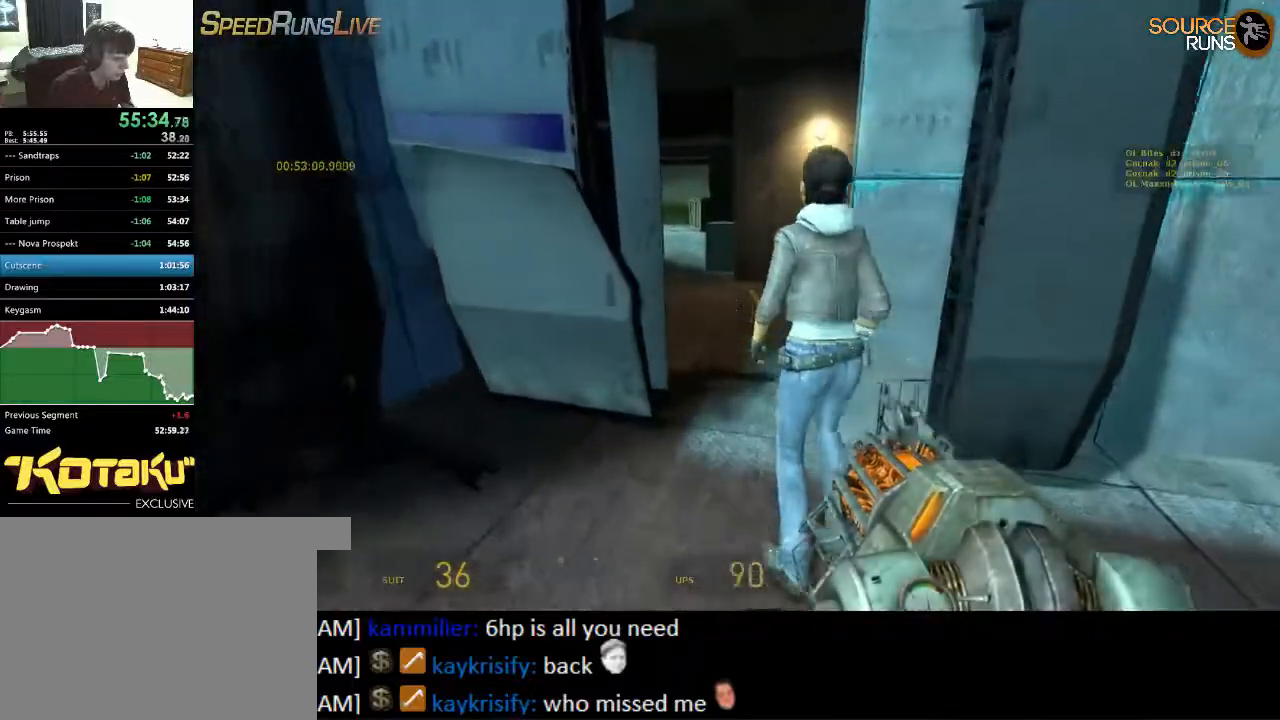
{"keys": ["shift", "w"], "mouse": [], "events": [[267, "w", "down"], [434, "shift", "down"]]}
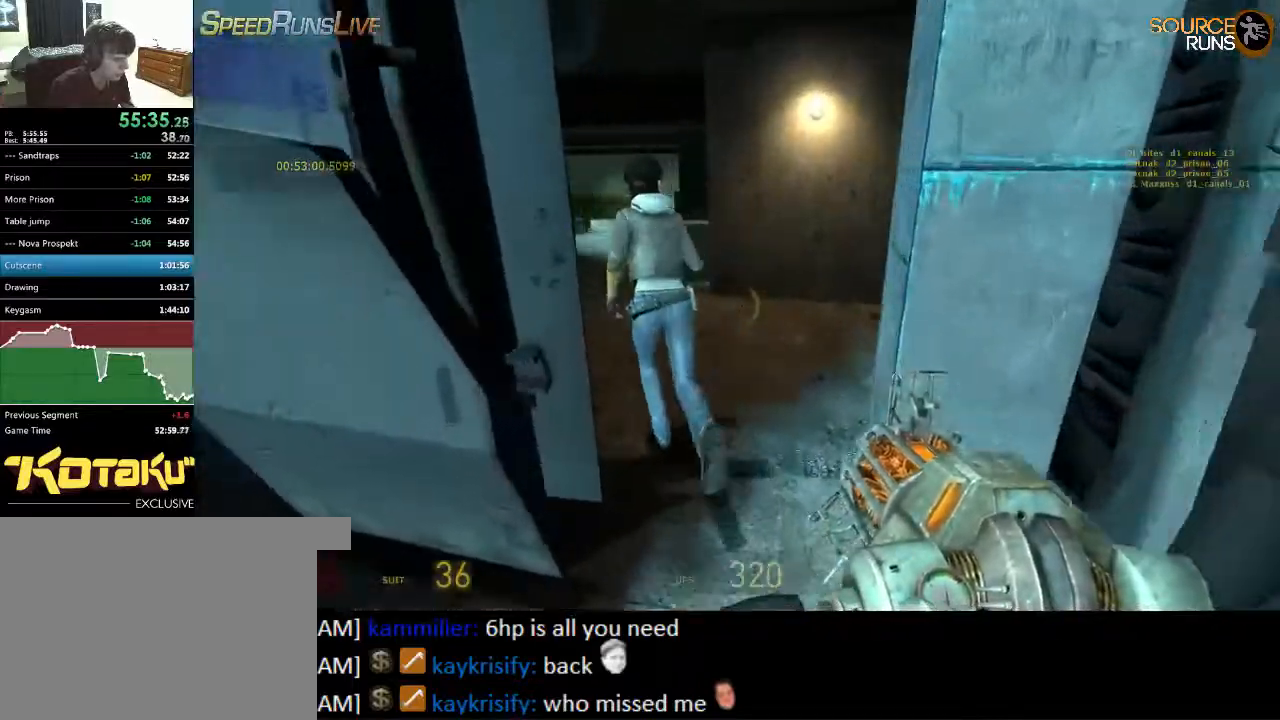
{"keys": ["a", "shift", "w"], "mouse": [], "events": [[250, "a", "down"], [317, "w", "up"], [450, "w", "down"]]}
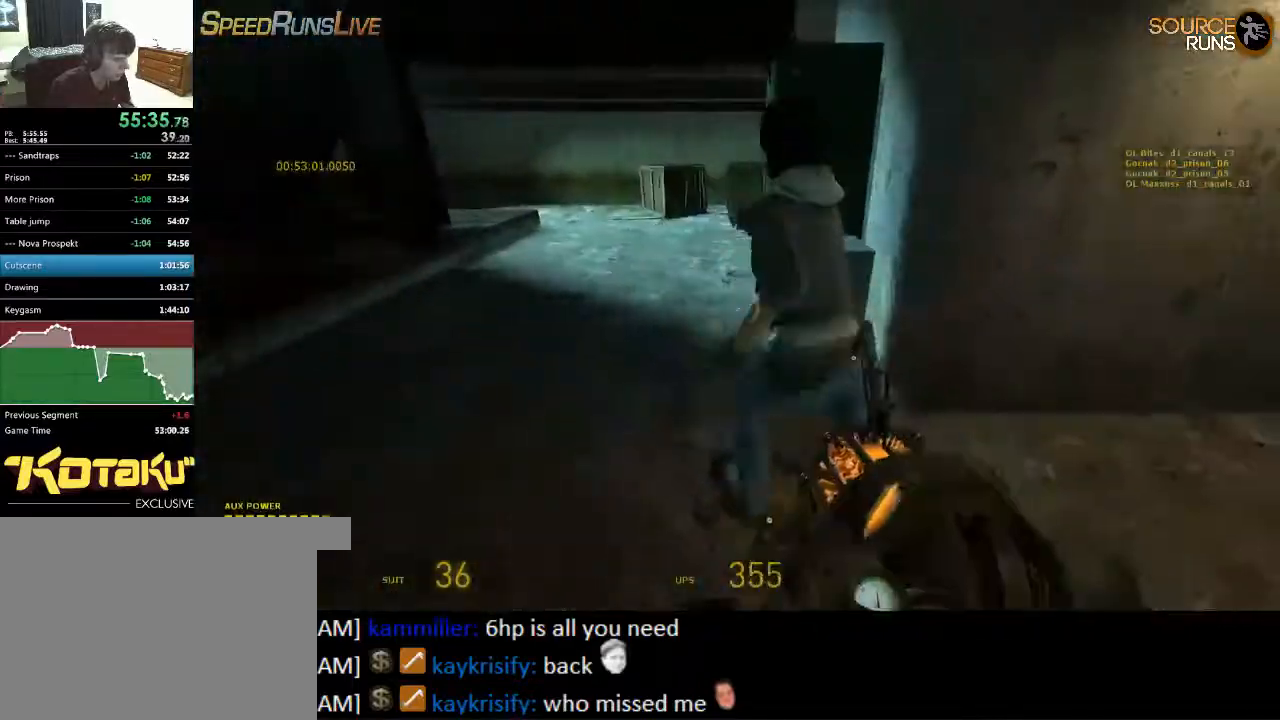
{"keys": ["w"], "mouse": [], "events": [[250, "w", "up"], [317, "w", "down"], [350, "a", "up"], [350, "shift", "up"]]}
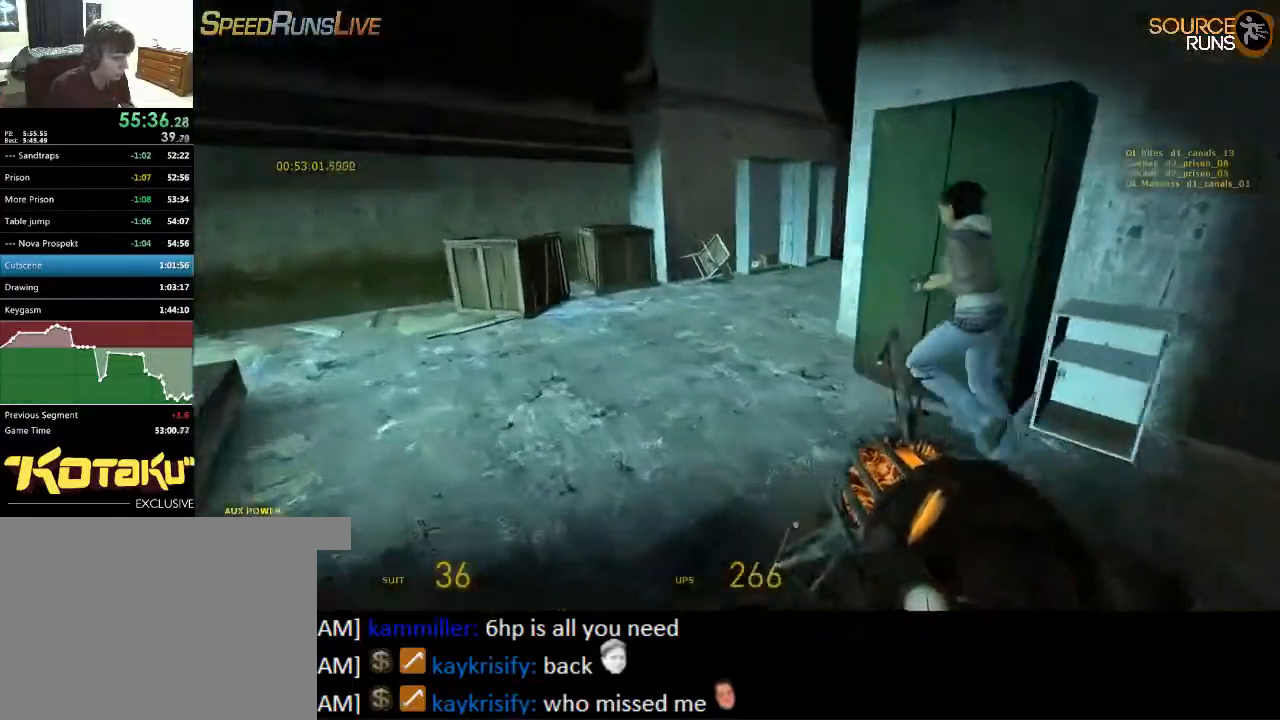
{"keys": [], "mouse": [], "events": [[184, "shift", "down"], [334, "d", "down"], [450, "d", "up"], [467, "shift", "up"], [500, "w", "up"]]}
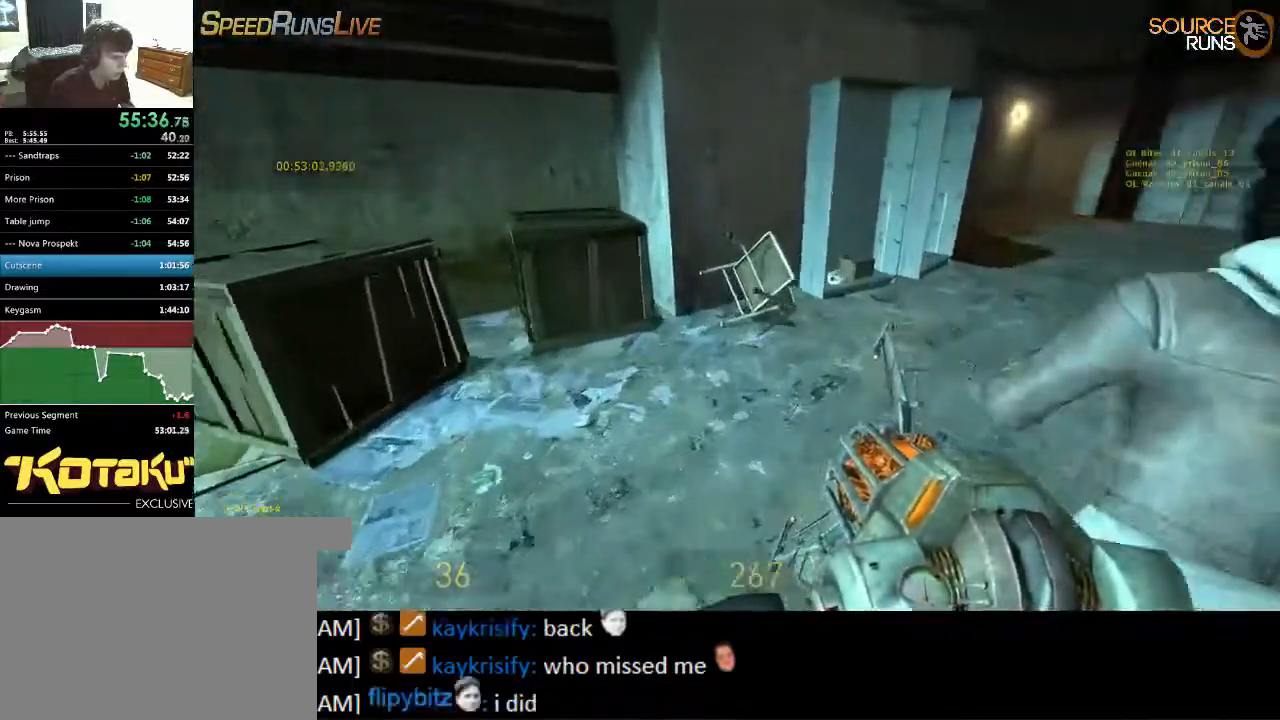
{"keys": ["d", "w"], "mouse": [], "events": [[434, "w", "down"], [467, "d", "down"]]}
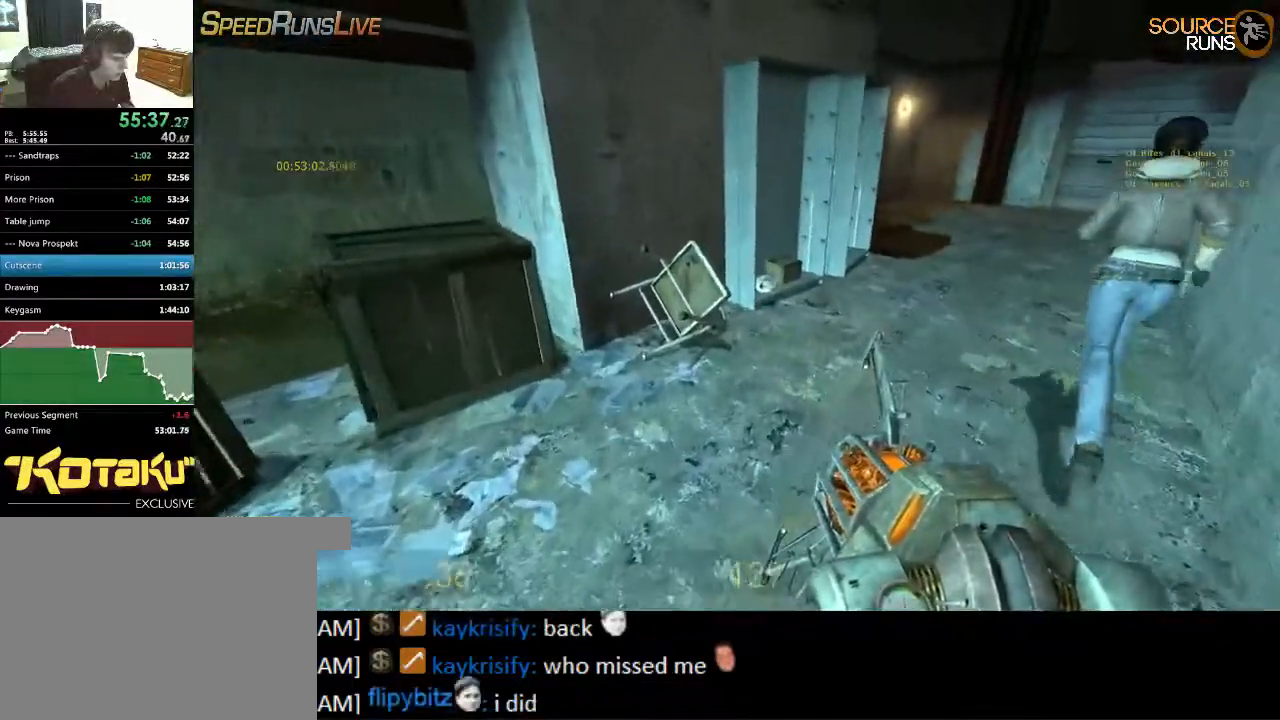
{"keys": ["d"], "mouse": [], "events": [[34, "d", "up"], [100, "d", "down"], [284, "w", "up"]]}
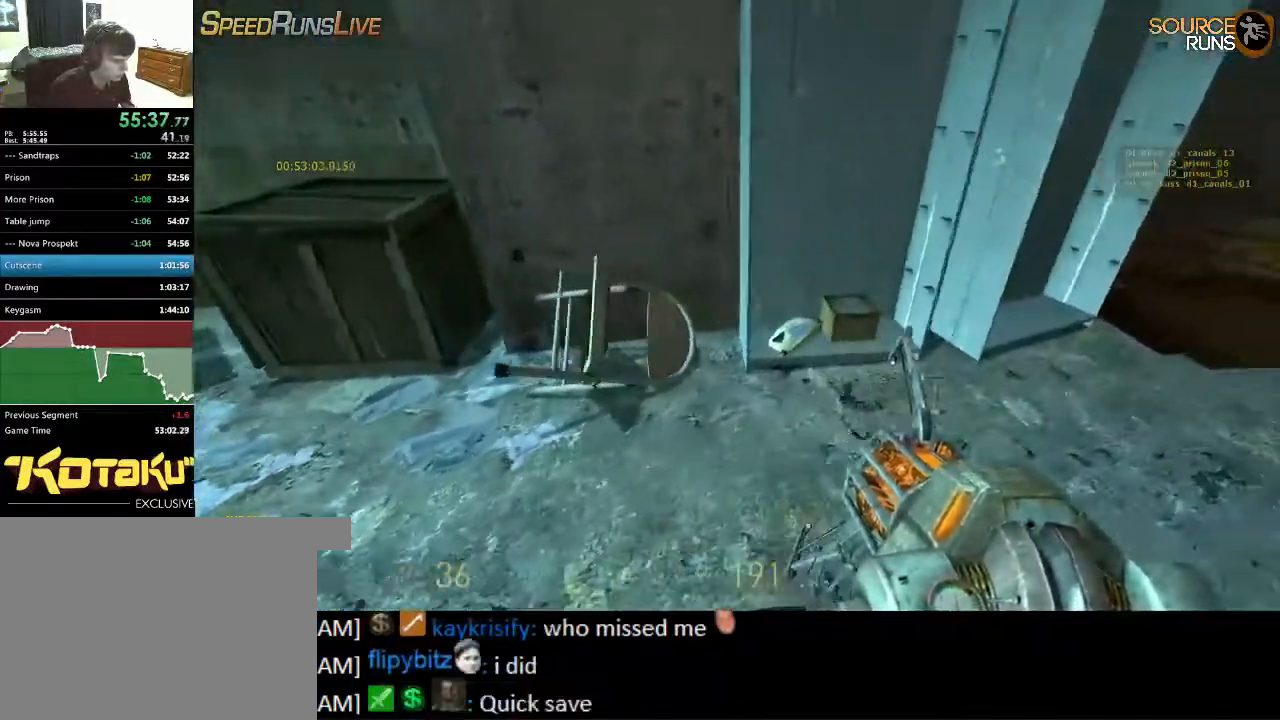
{"keys": ["w"], "mouse": [], "events": [[150, "mouse_right", "down"], [184, "w", "down"], [284, "mouse_right", "up"], [500, "d", "up"]]}
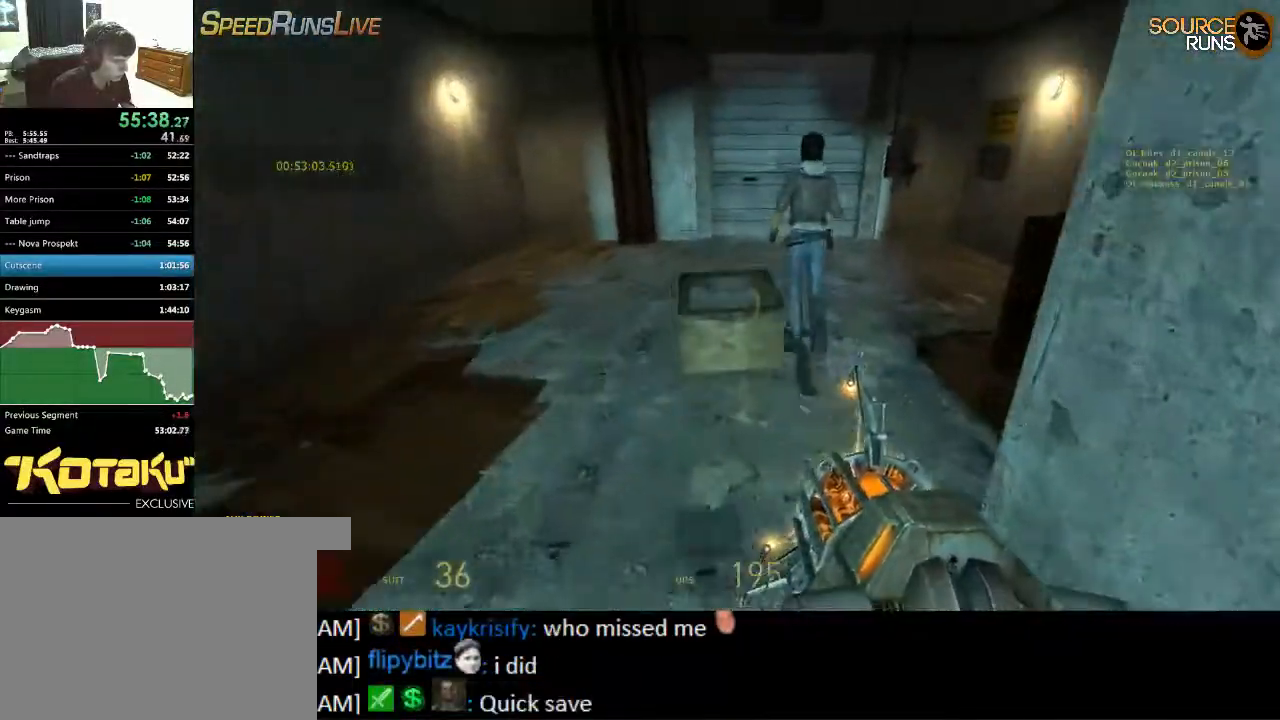
{"keys": ["w"], "mouse": [], "events": [[167, "mouse_right", "down"], [267, "mouse_right", "up"], [334, "e", "down"], [434, "e", "up"]]}
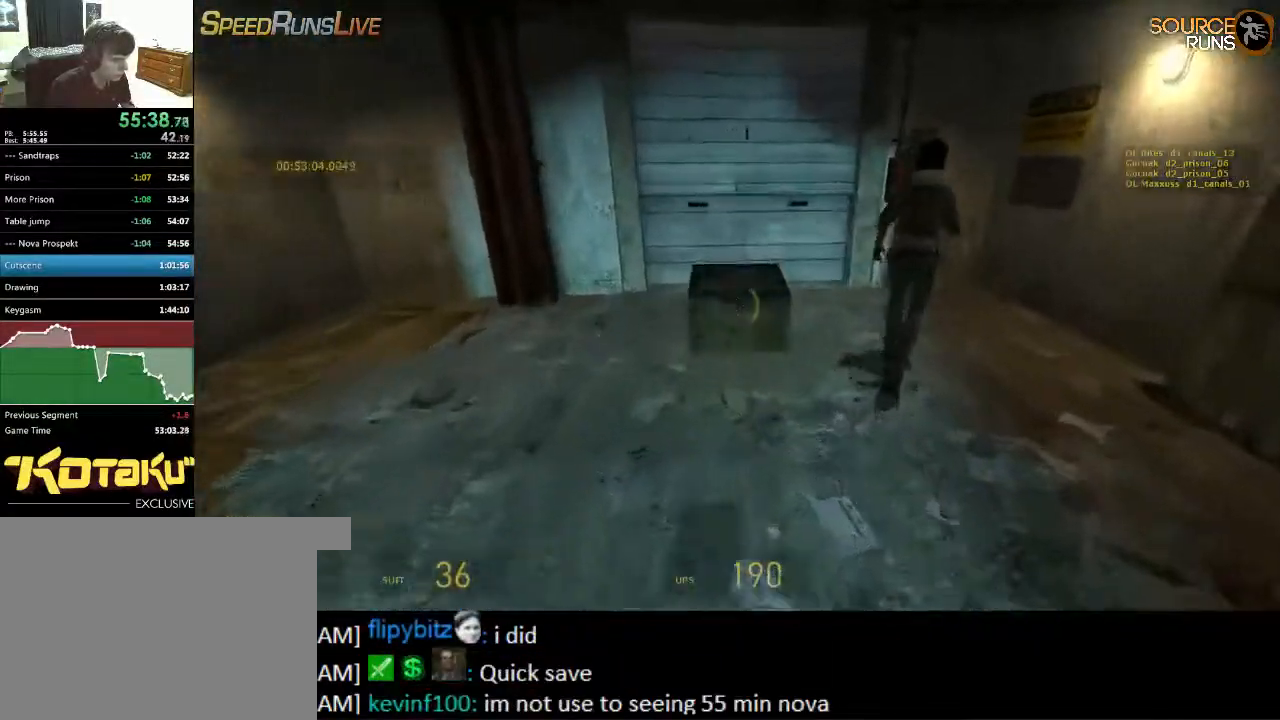
{"keys": [], "mouse": [], "events": [[34, "d", "down"], [300, "w", "up"], [450, "d", "up"]]}
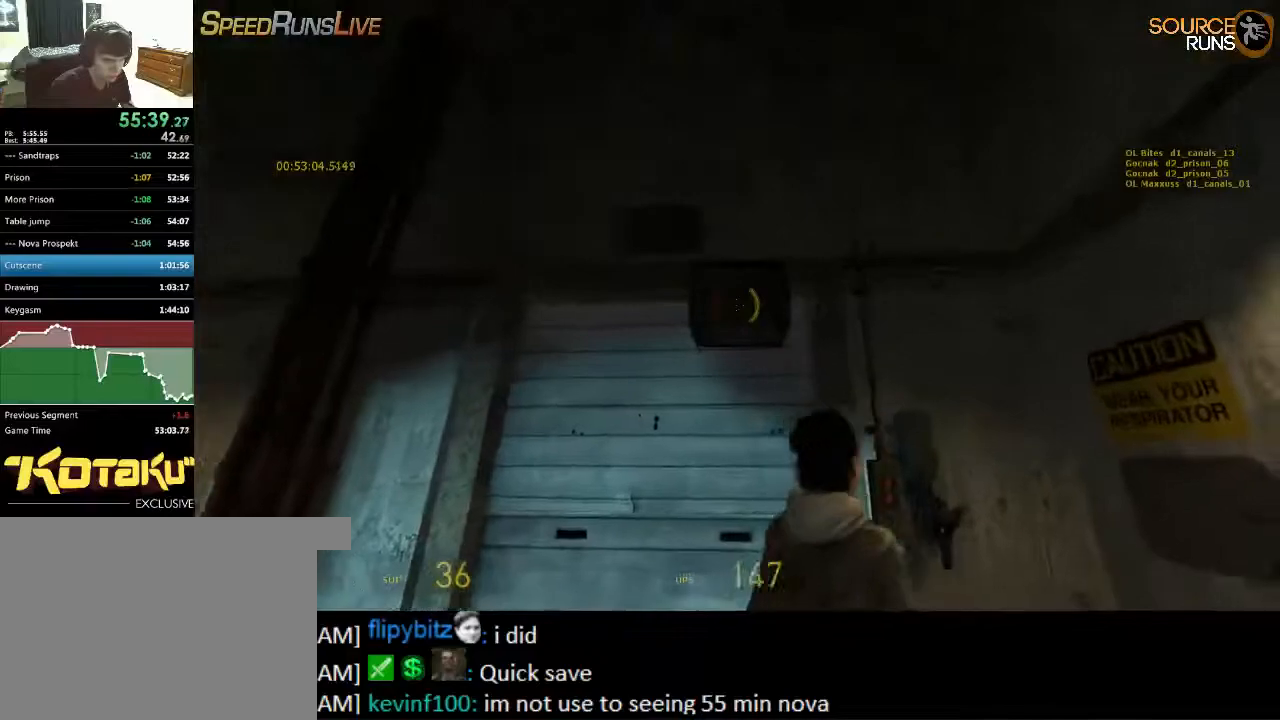
{"keys": [], "mouse": [], "events": []}
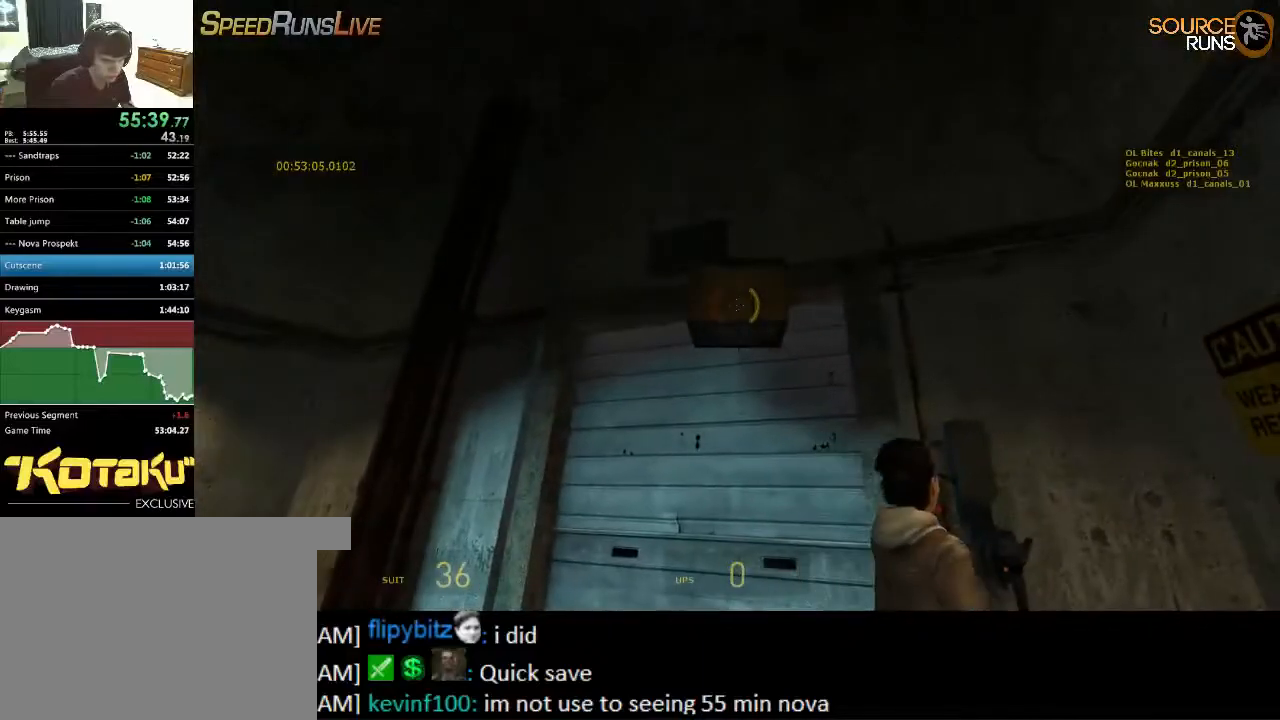
{"keys": [], "mouse": [], "events": [[50, "d", "down"], [84, "w", "down"], [217, "w", "up"], [250, "d", "up"]]}
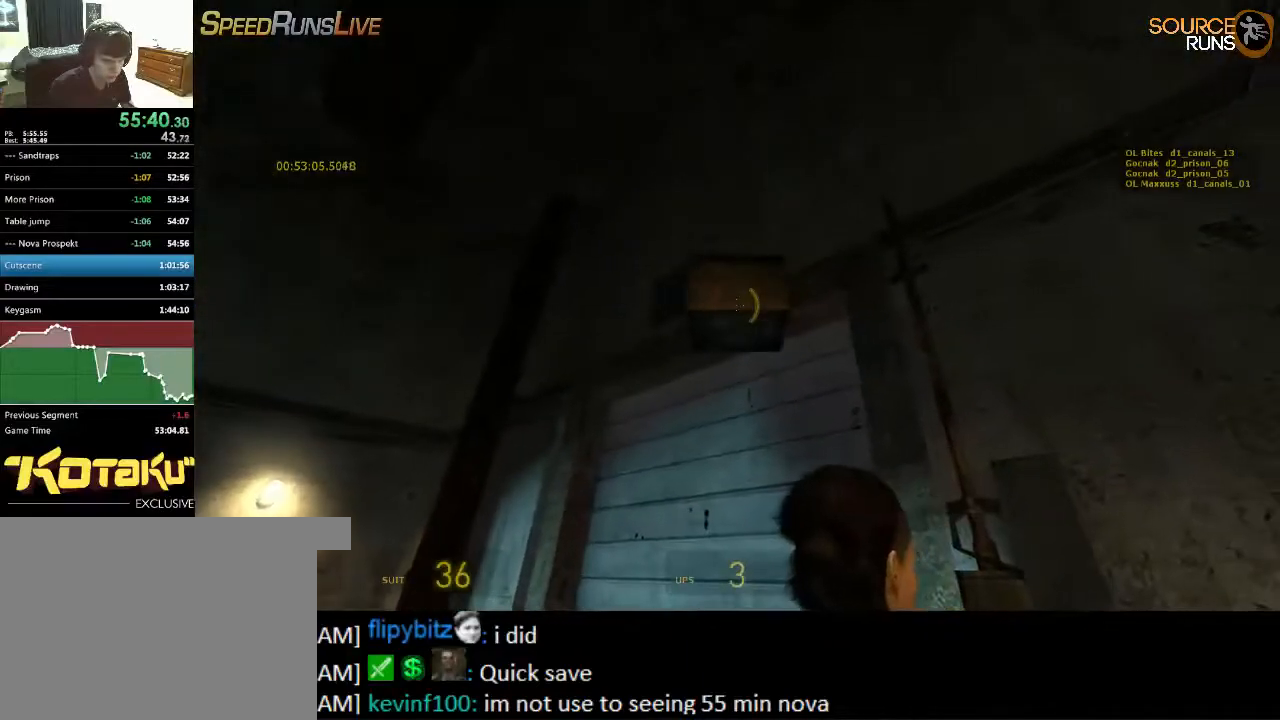
{"keys": [], "mouse": [], "events": [[117, "d", "down"], [117, "s", "down"], [184, "d", "up"], [184, "s", "up"]]}
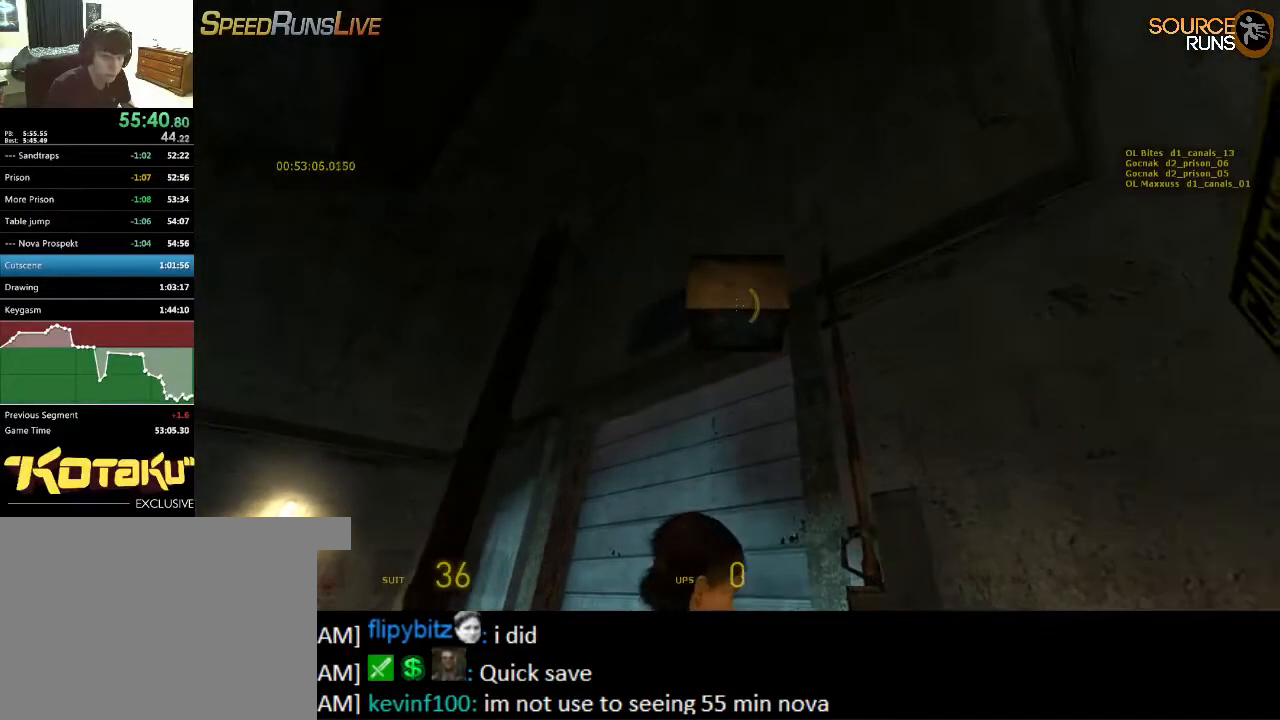
{"keys": [], "mouse": [], "events": []}
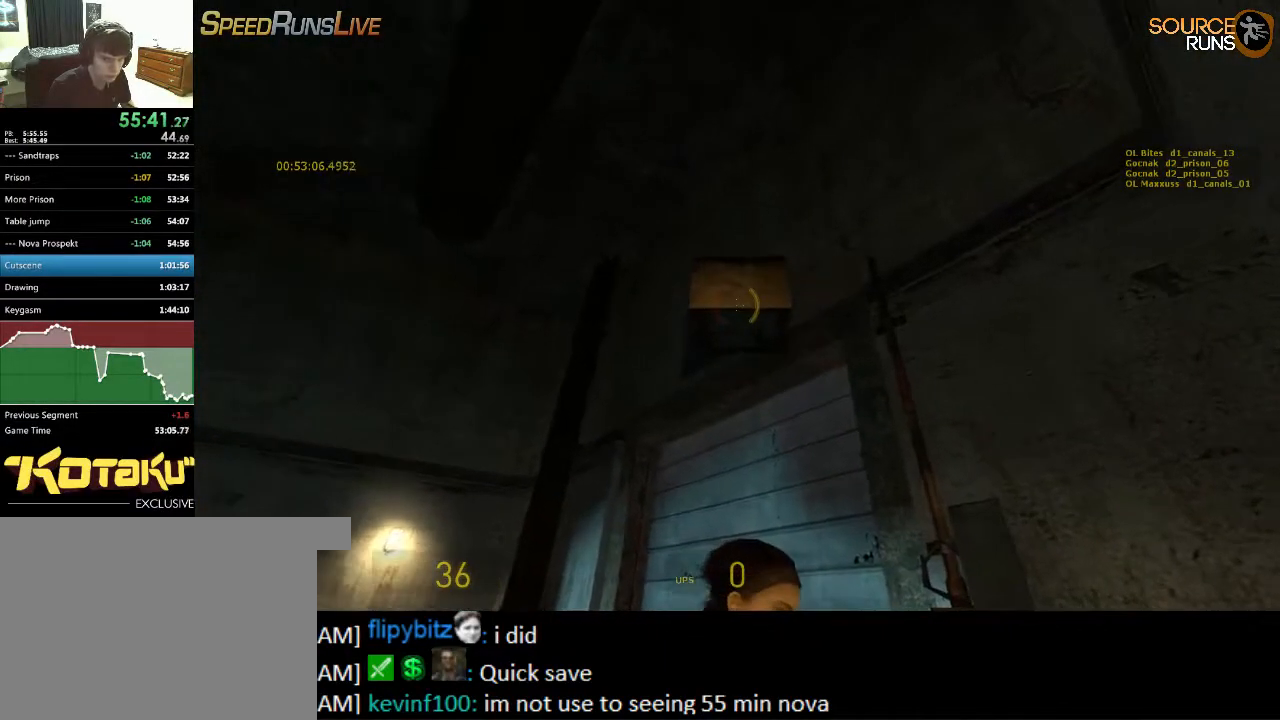
{"keys": [], "mouse": [], "events": [[267, "d", "down"], [267, "w", "down"], [334, "w", "up"], [367, "d", "up"]]}
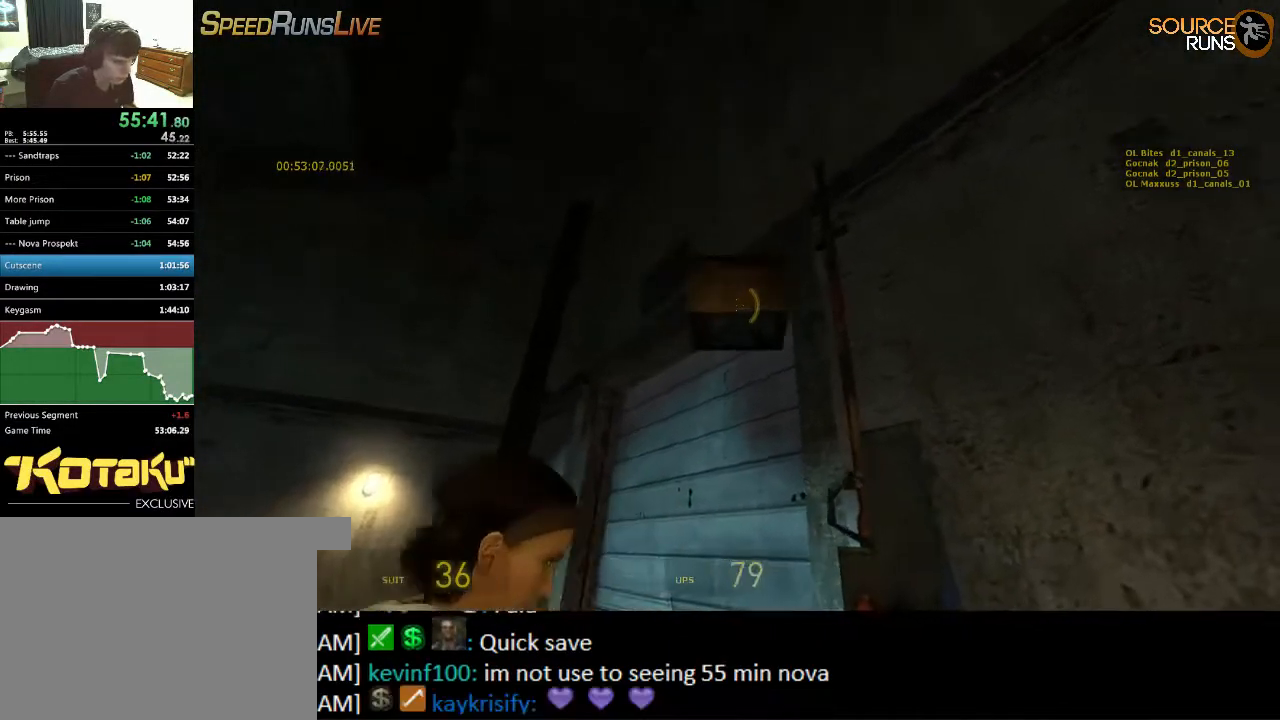
{"keys": [], "mouse": [], "events": [[217, "a", "down"], [217, "s", "down"], [284, "a", "up"], [284, "s", "up"]]}
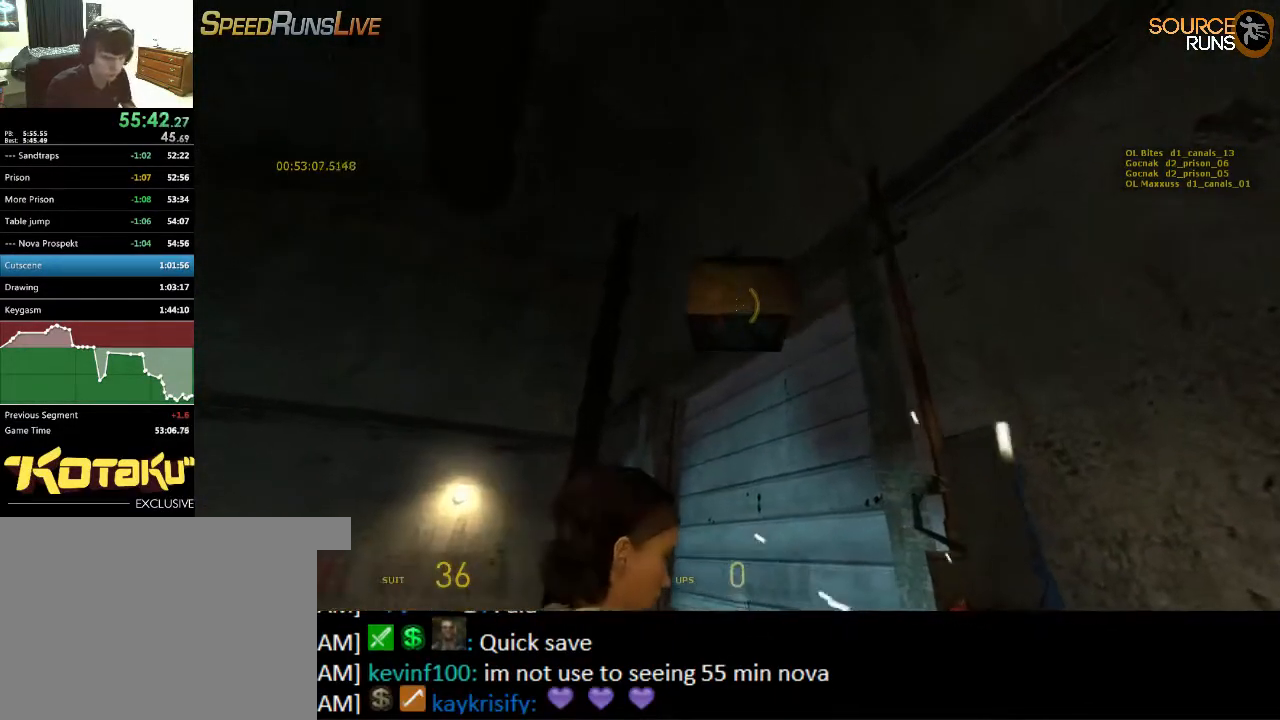
{"keys": [], "mouse": [], "events": []}
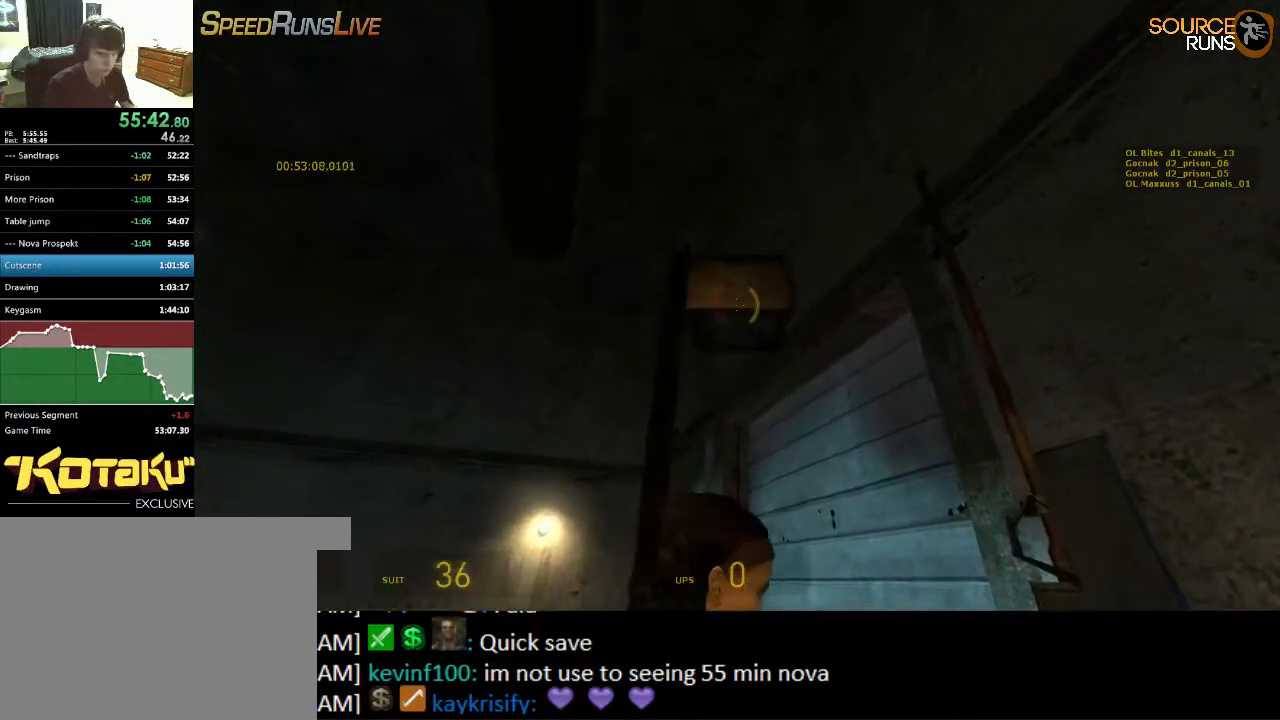
{"keys": [], "mouse": [], "events": []}
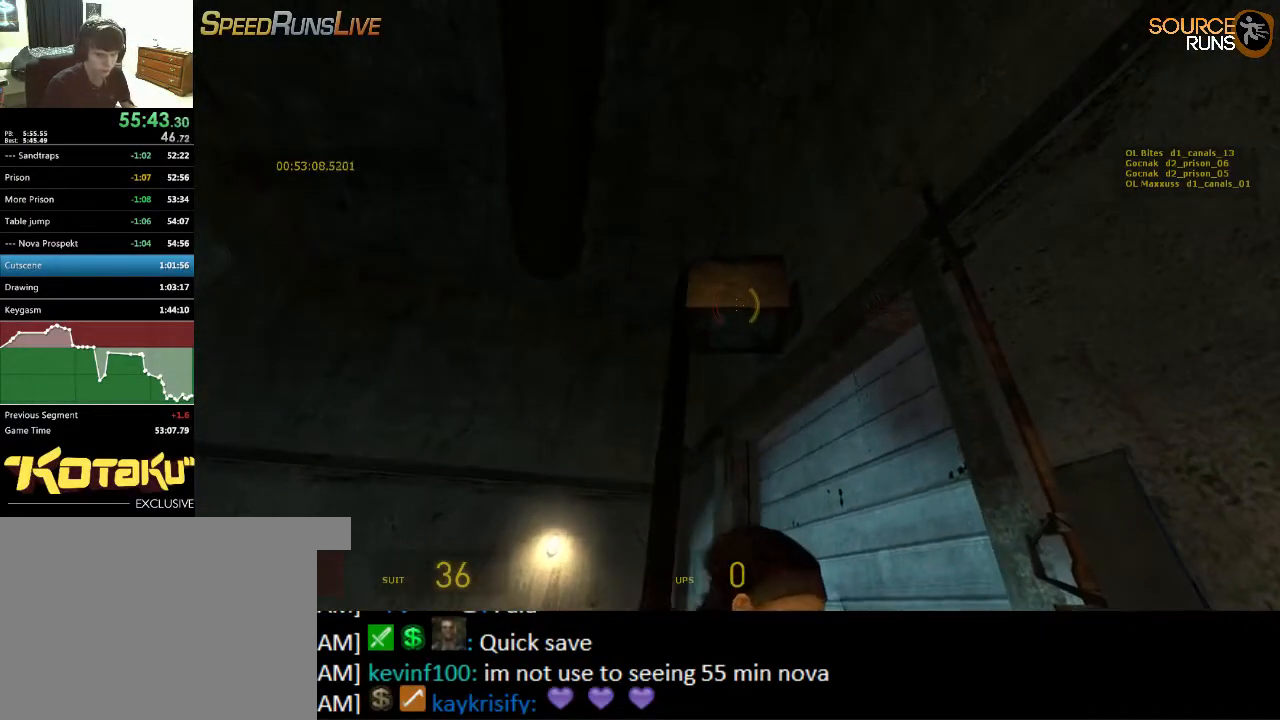
{"keys": [], "mouse": [], "events": []}
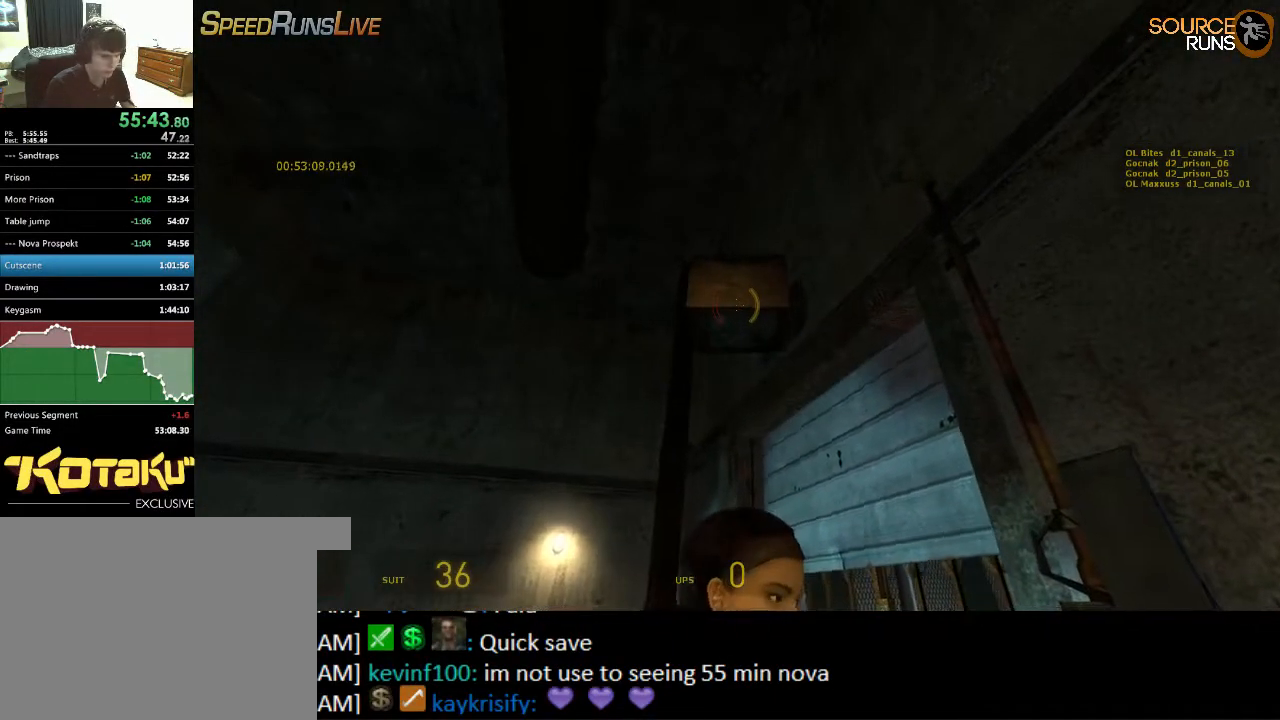
{"keys": [], "mouse": [], "events": []}
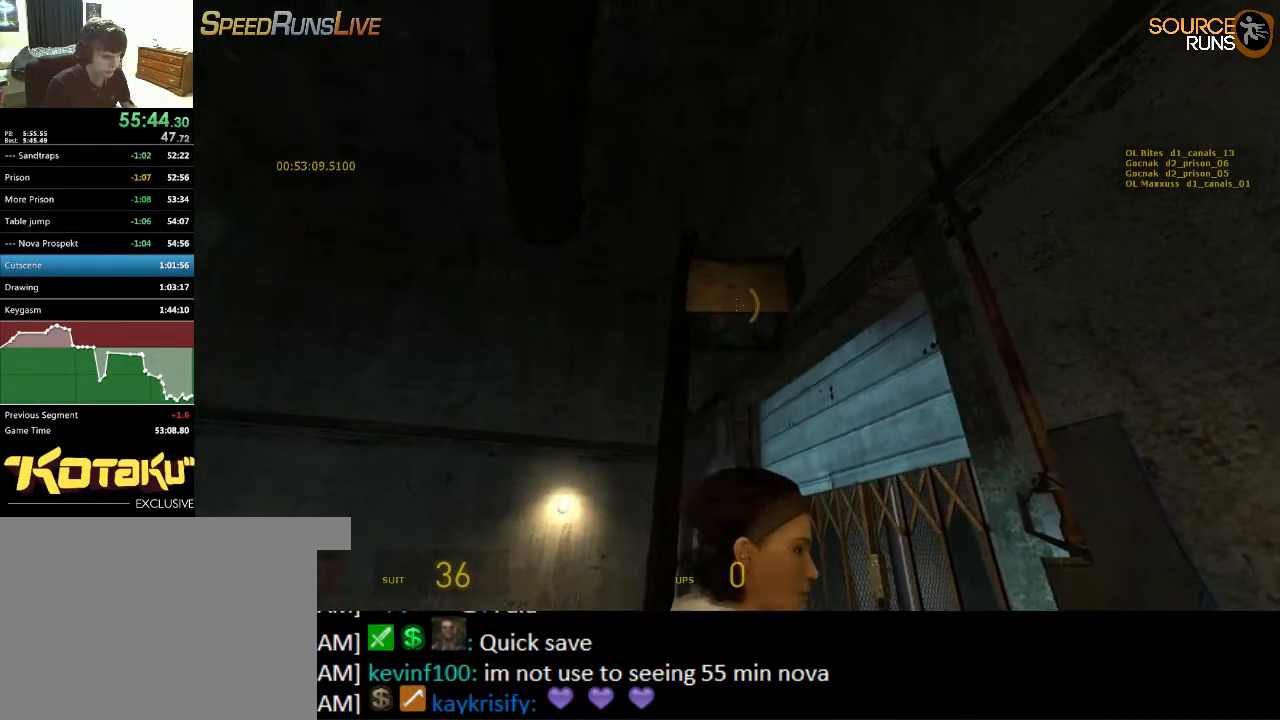
{"keys": [], "mouse": [], "events": []}
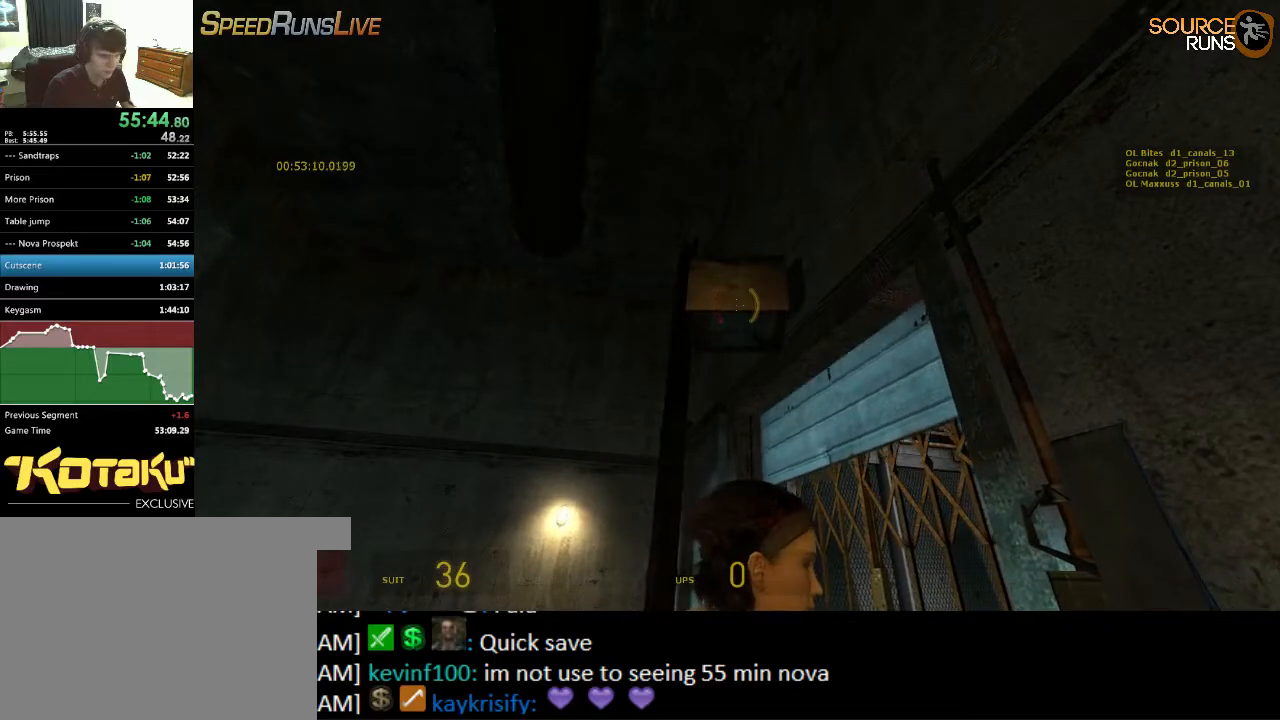
{"keys": [], "mouse": [], "events": []}
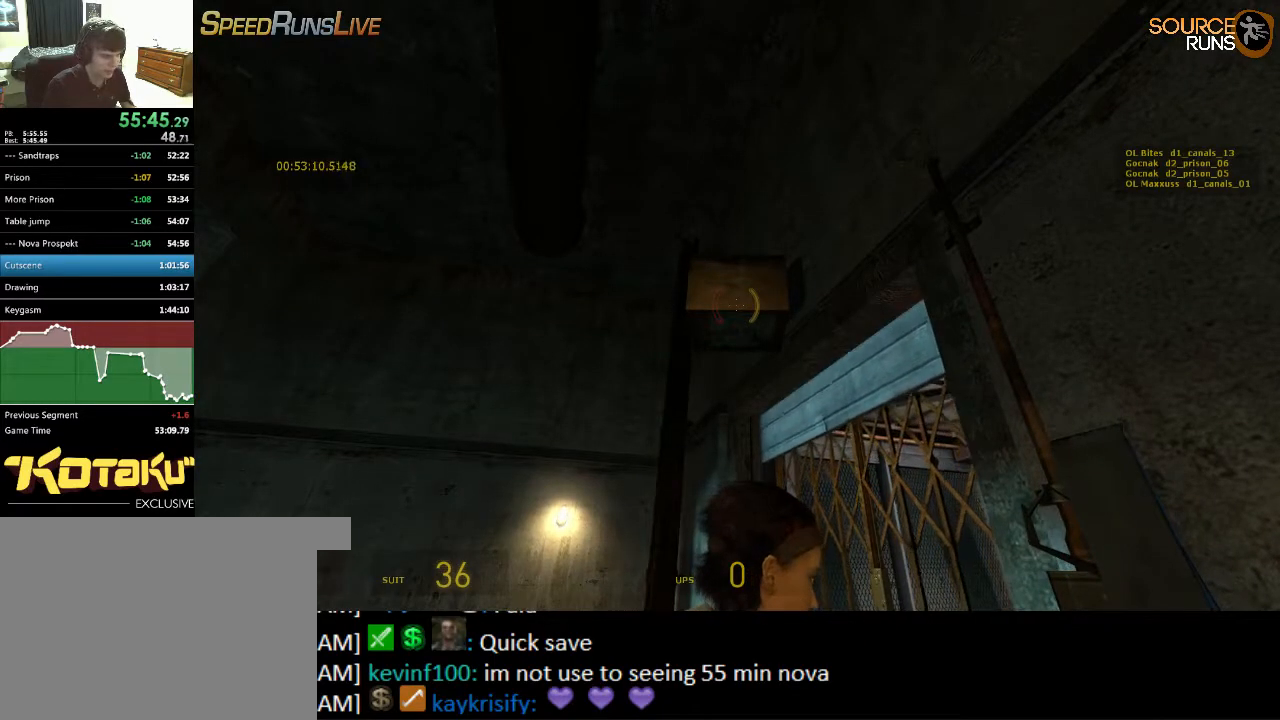
{"keys": [], "mouse": [], "events": []}